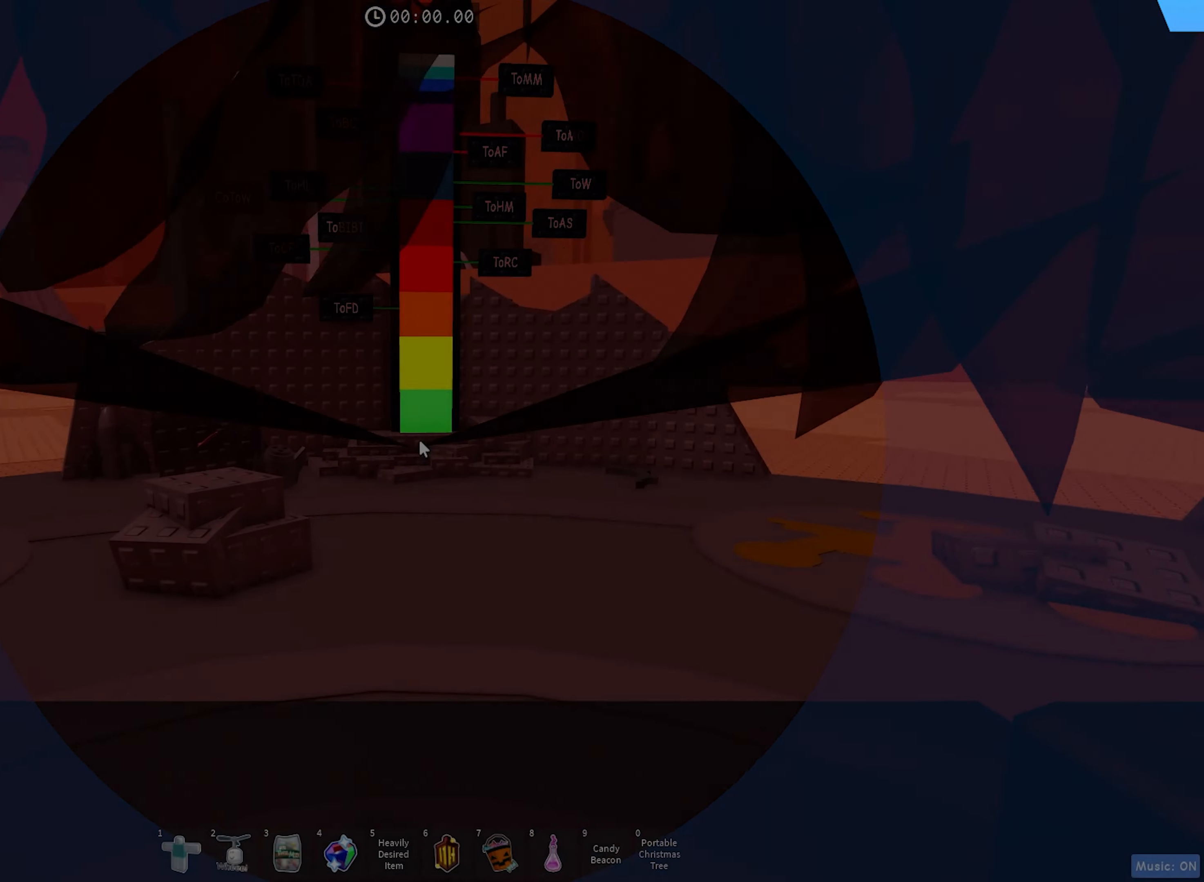
Gameplay with keyboard; each line is a JSON object with the keys held at the frame after it. "events" lists presses ("down") and releases ("up") of "a", "ctrl", "d", "e", "f", "q", "r", "s", "shift", "space", "tab" and "w" between this image and that frame as [ms after this image, input, new state], when the widget could be followed in between. No other keys are recorded. Mouse input is not recorded.
{"keys": ["w"], "events": [[233, "w", "down"]]}
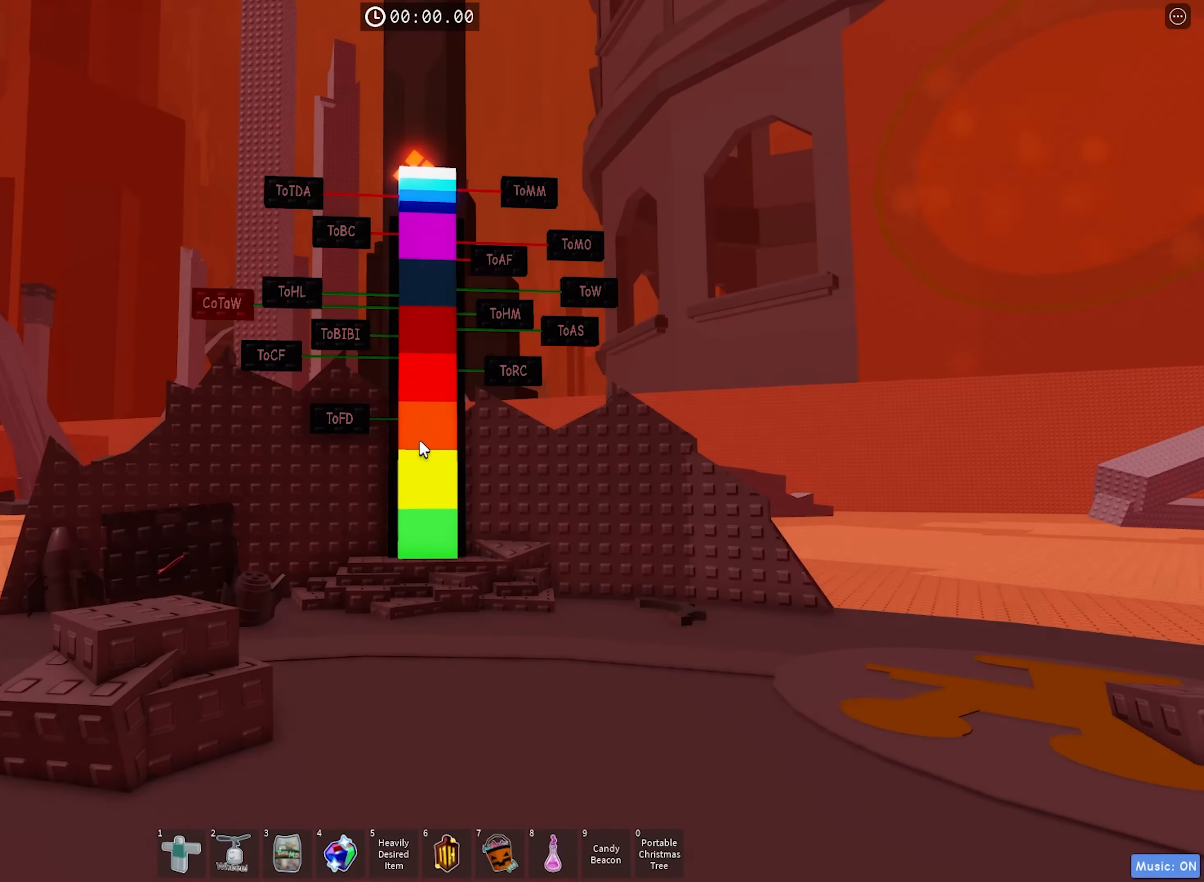
{"keys": ["w"], "events": []}
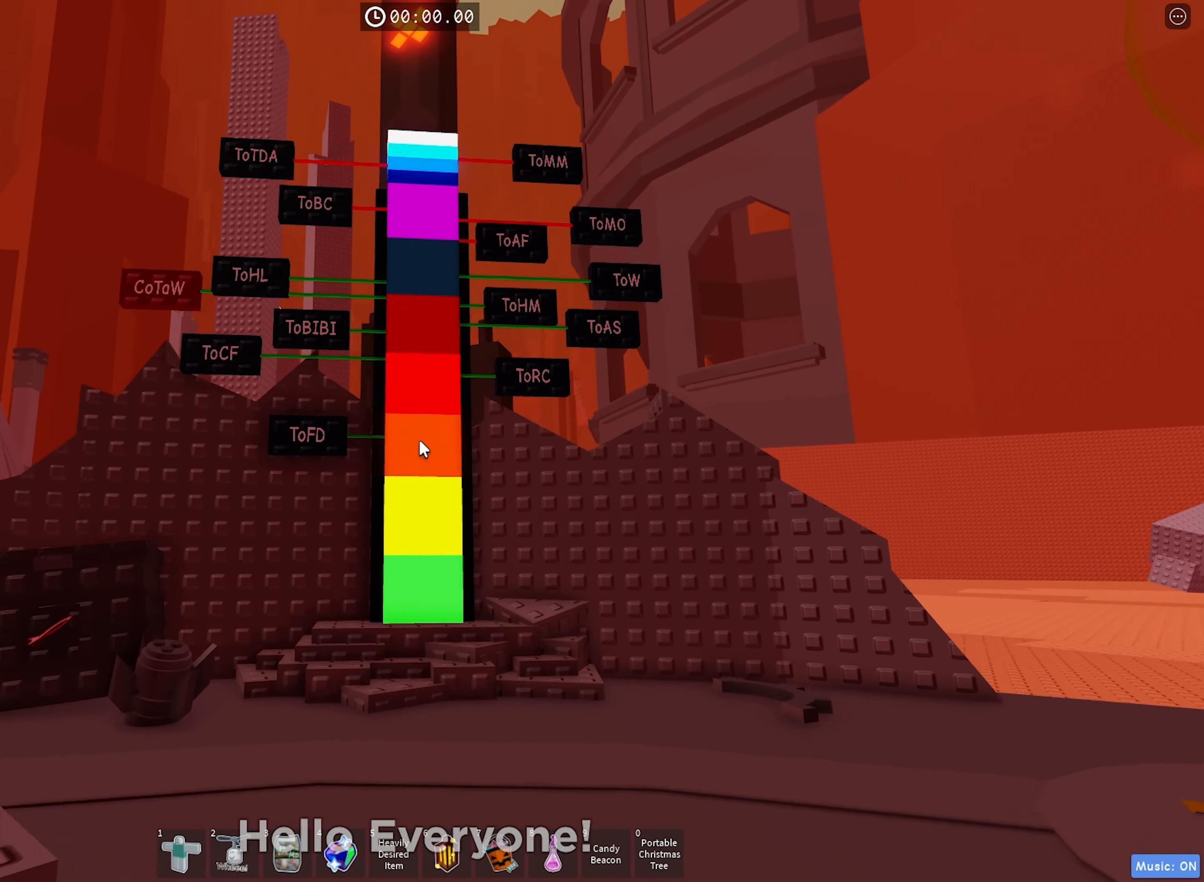
{"keys": [], "events": [[233, "w", "up"]]}
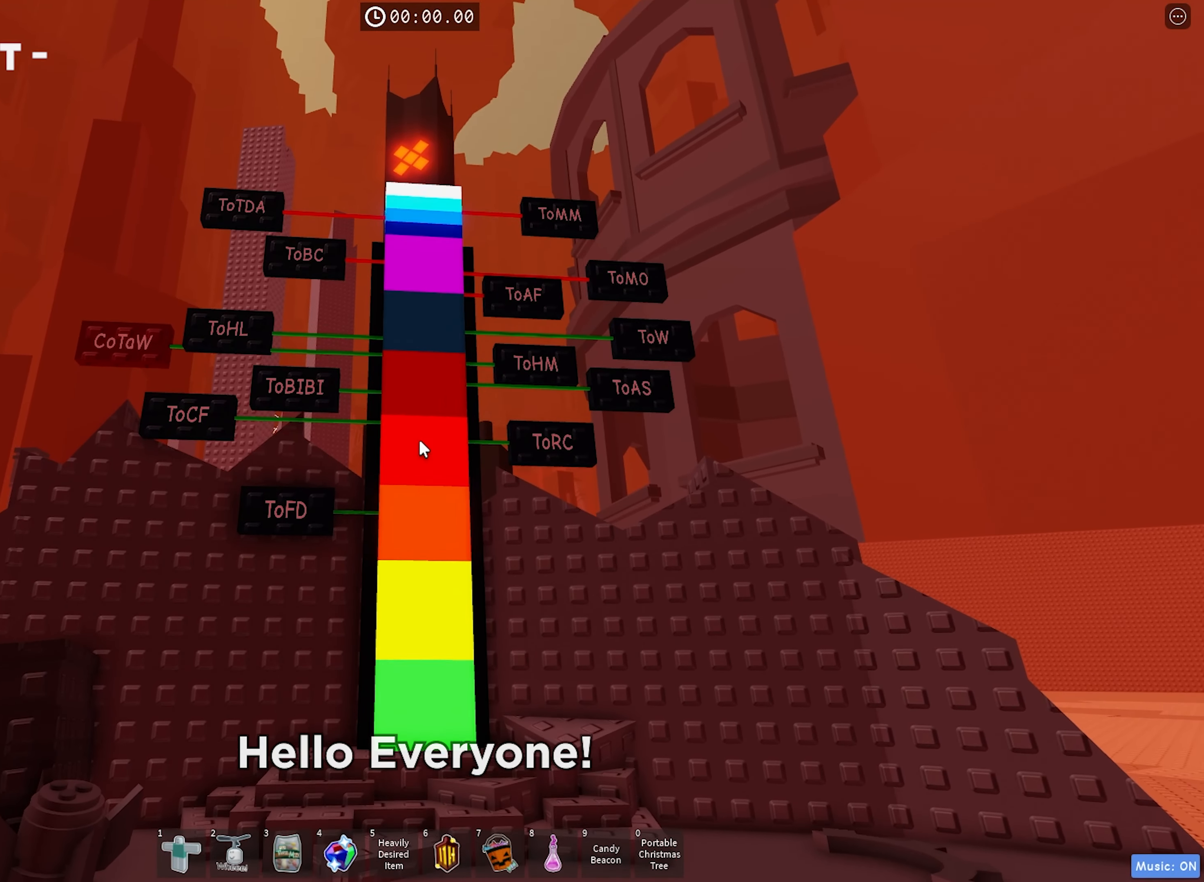
{"keys": [], "events": []}
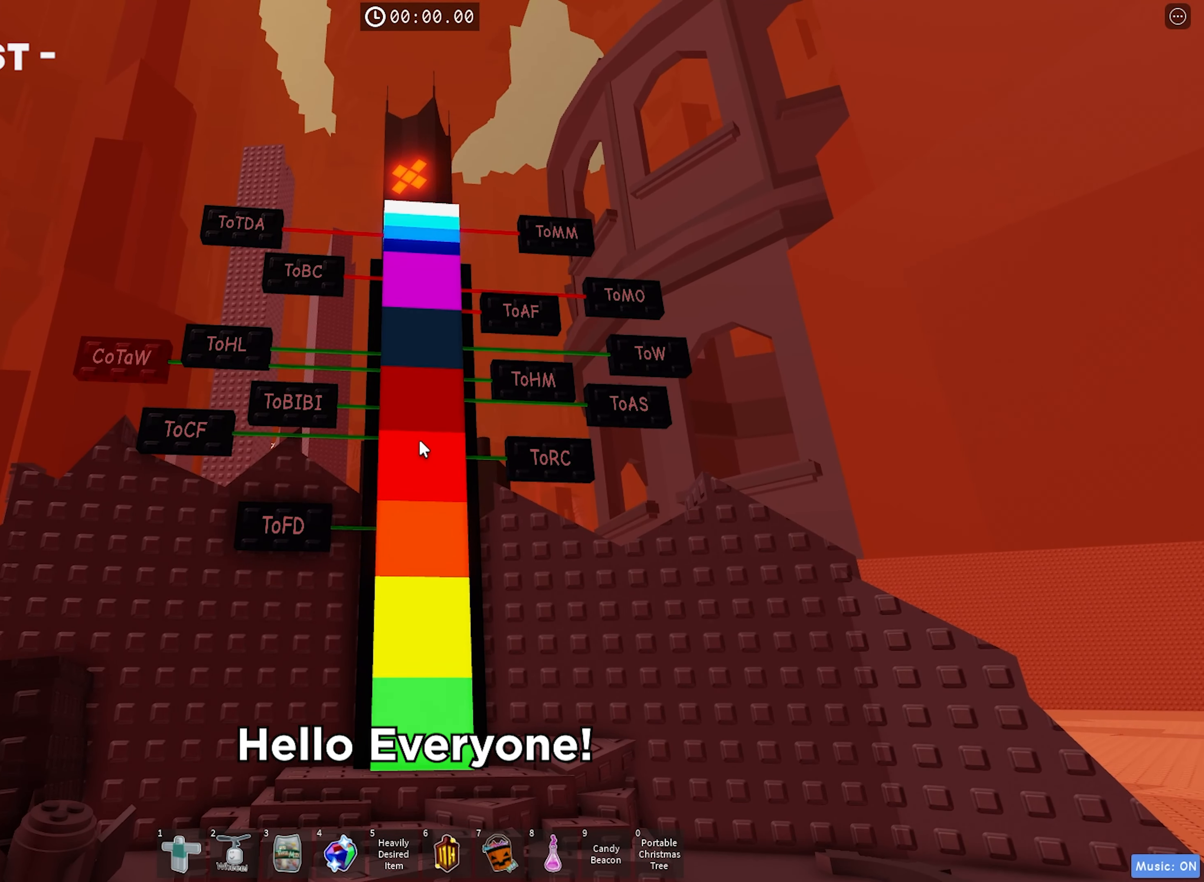
{"keys": [], "events": []}
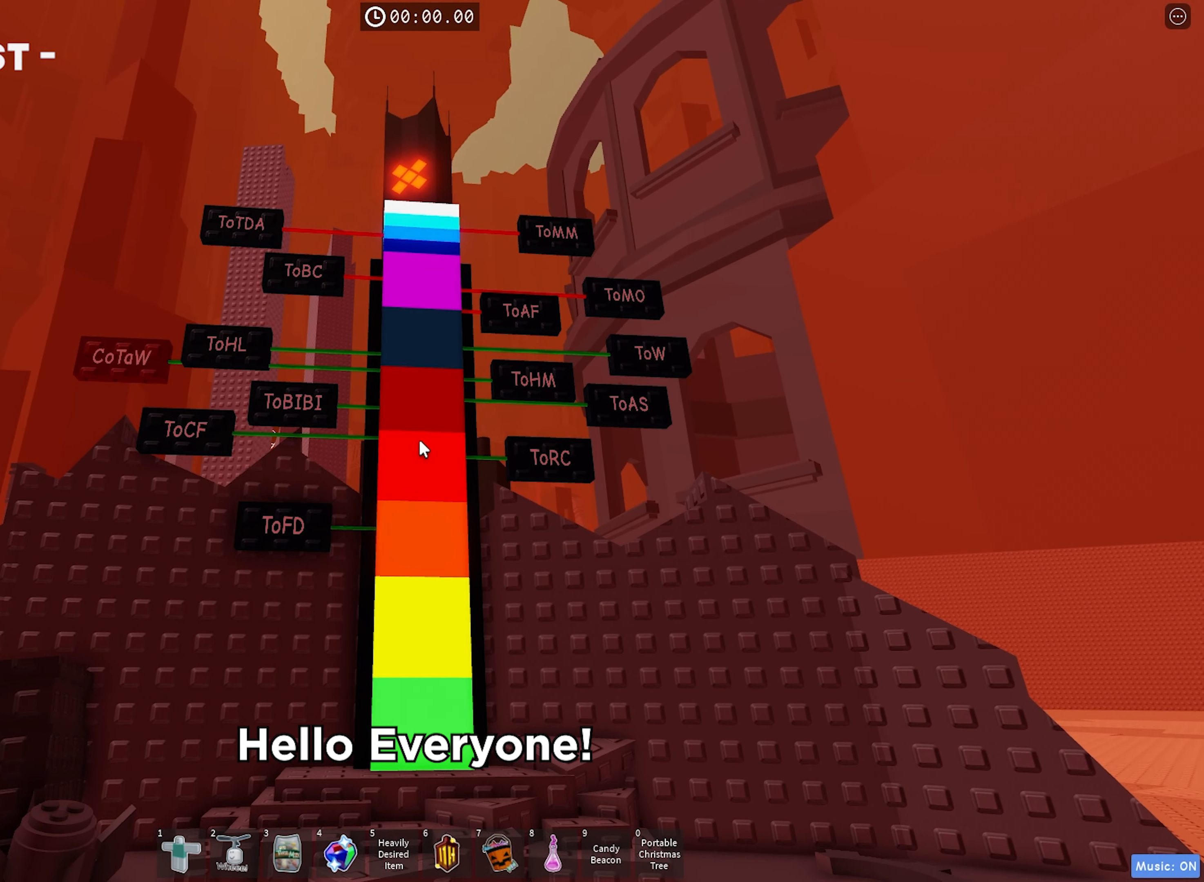
{"keys": [], "events": []}
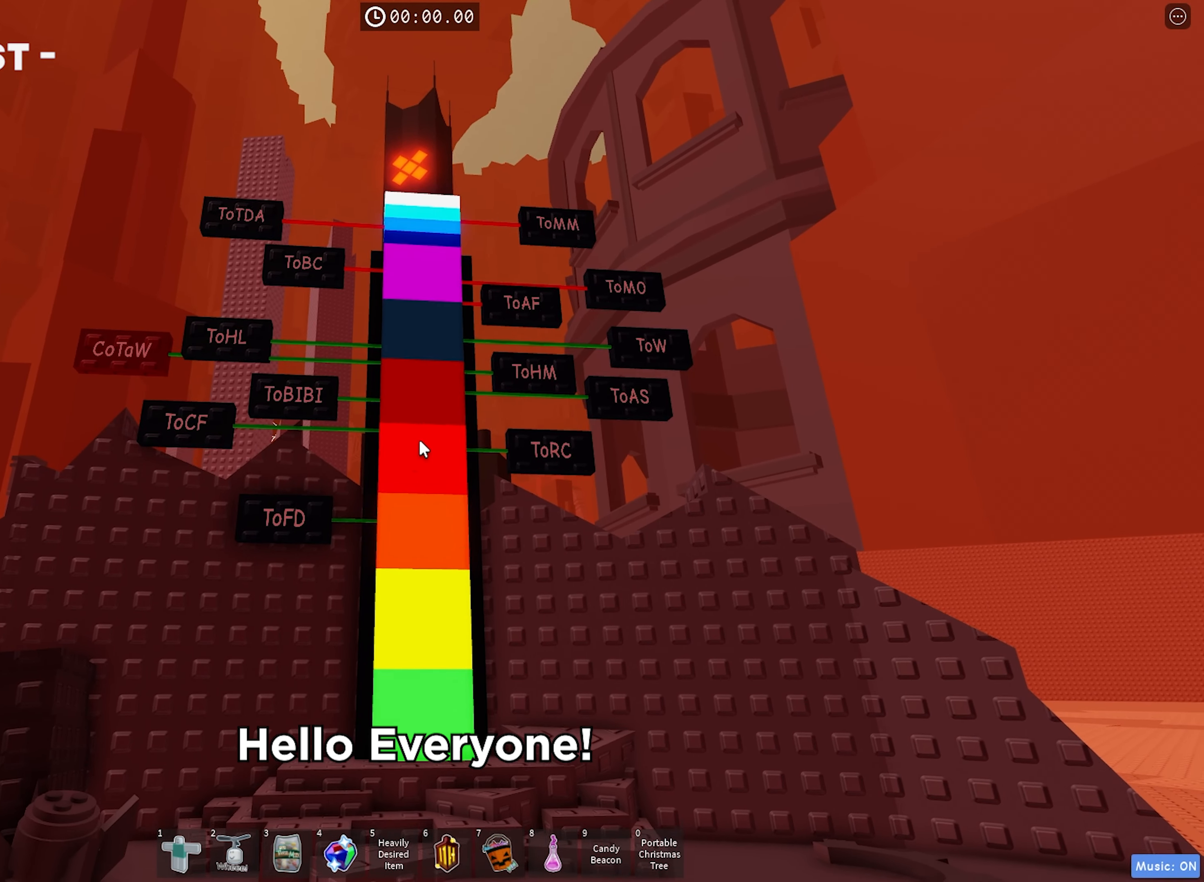
{"keys": [], "events": []}
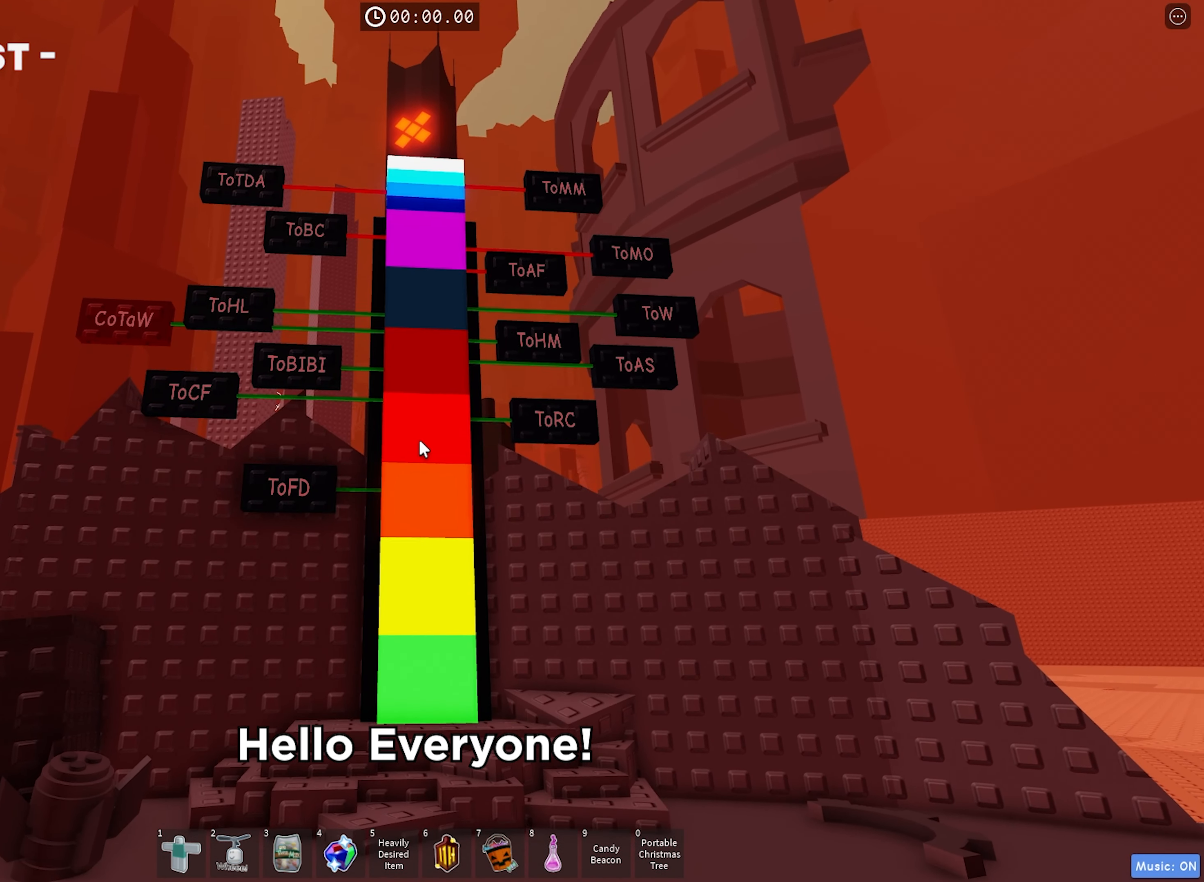
{"keys": [], "events": []}
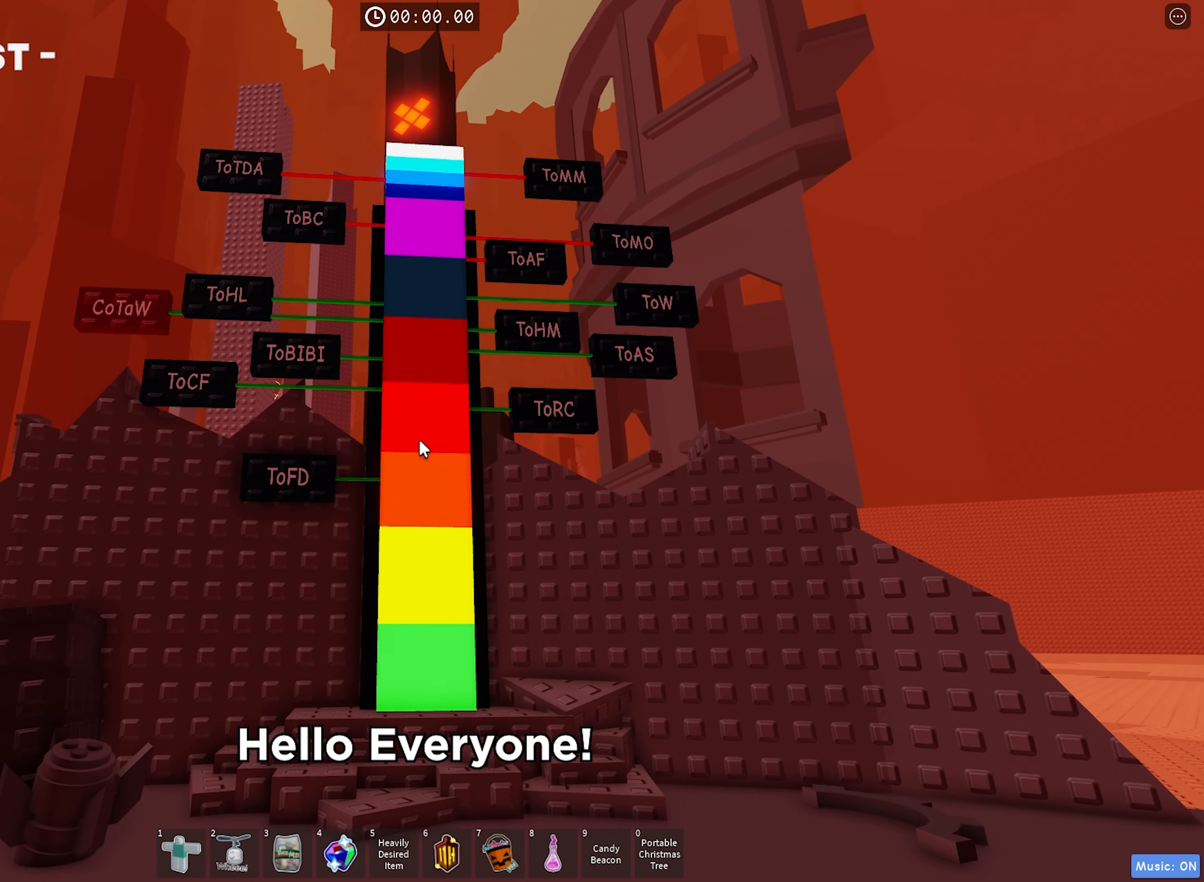
{"keys": ["s"], "events": [[500, "s", "down"]]}
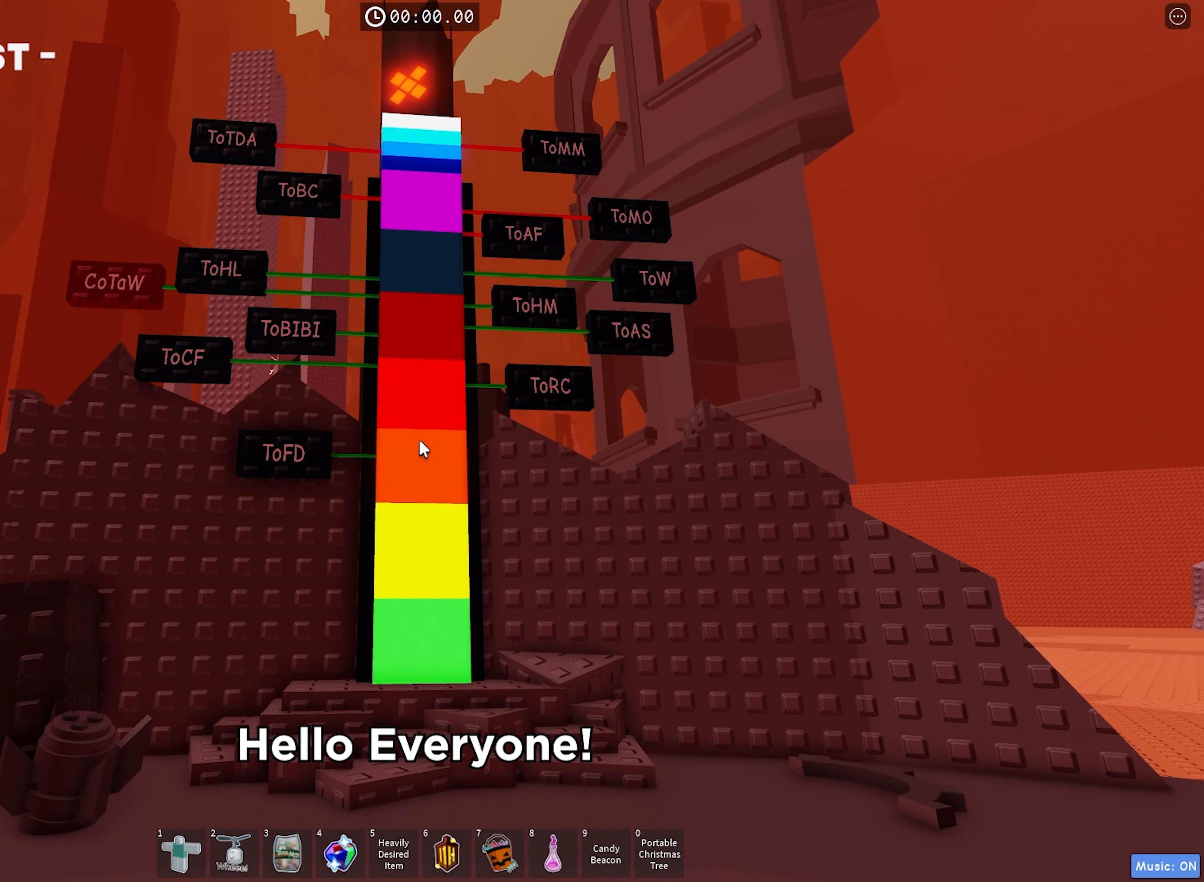
{"keys": ["s"], "events": []}
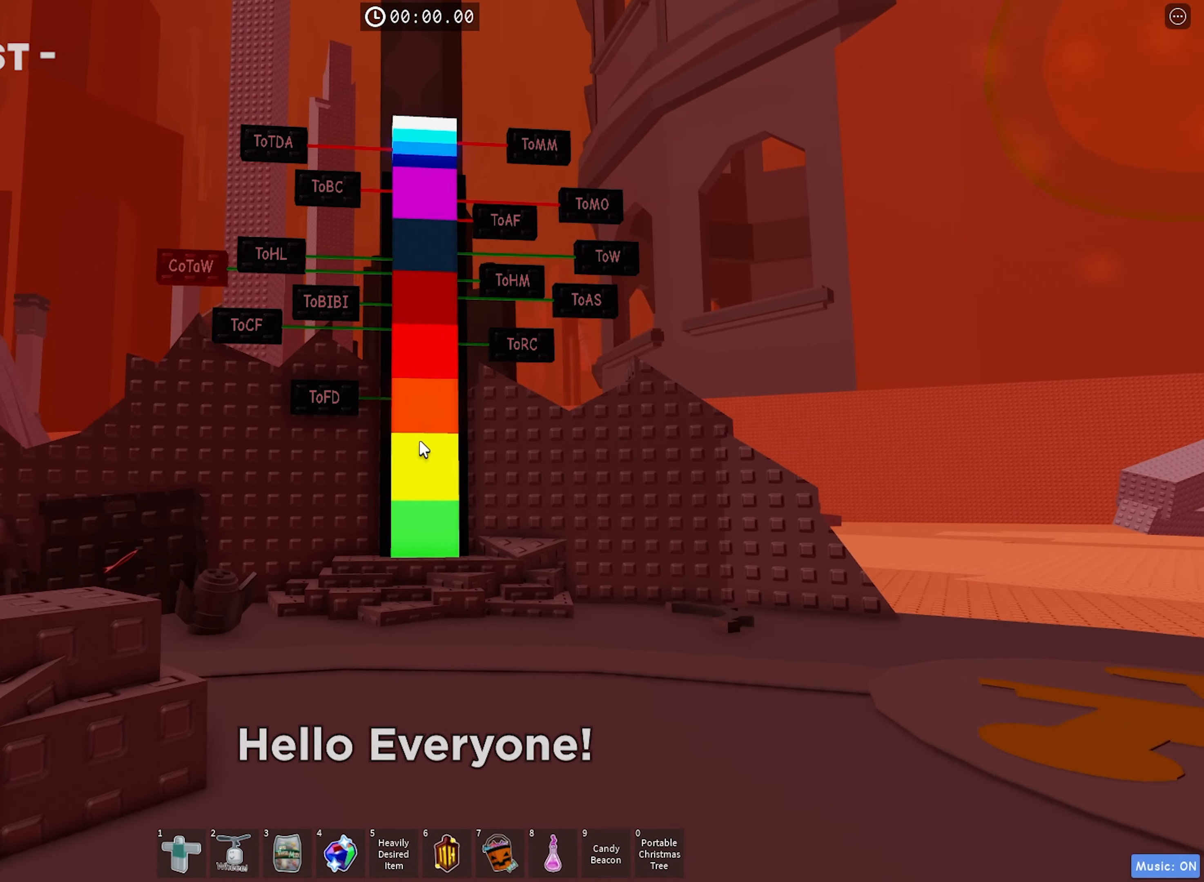
{"keys": ["s"], "events": []}
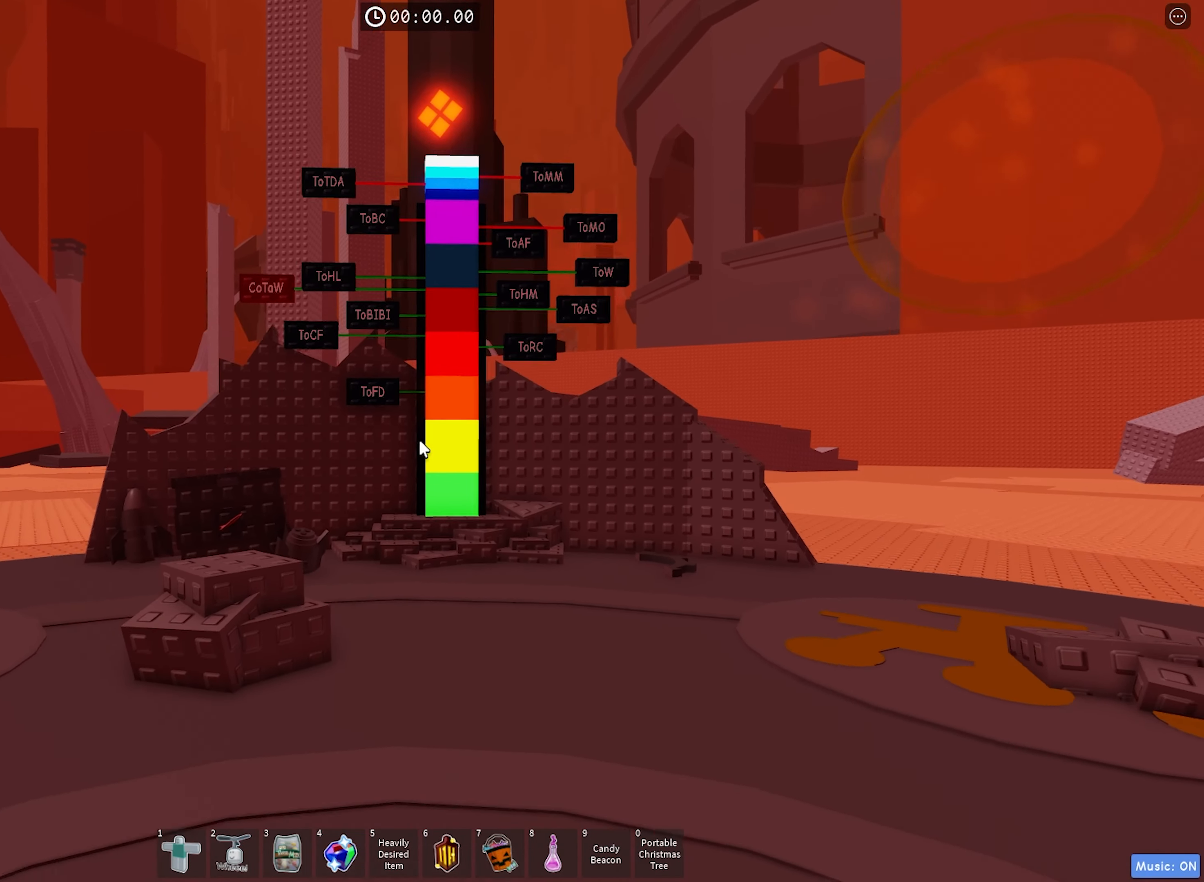
{"keys": [], "events": [[50, "s", "up"]]}
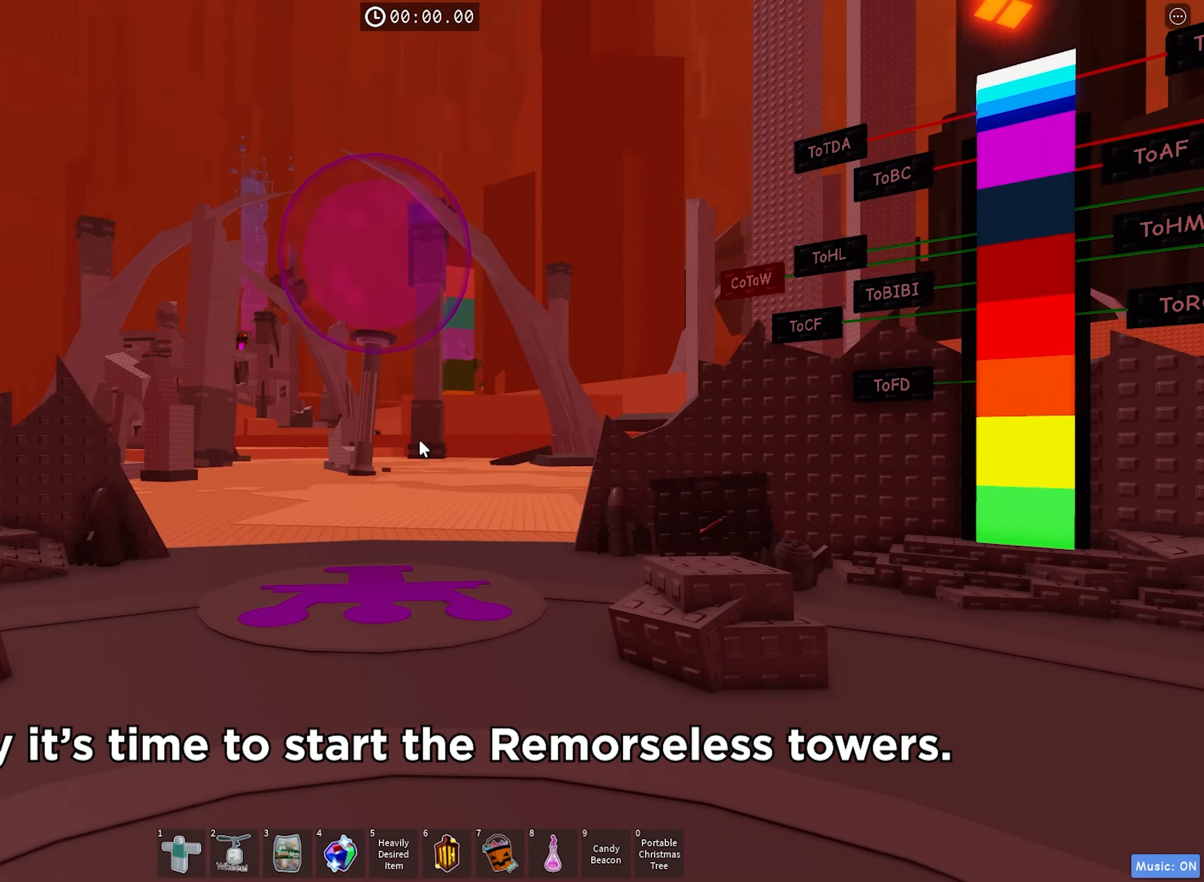
{"keys": [], "events": []}
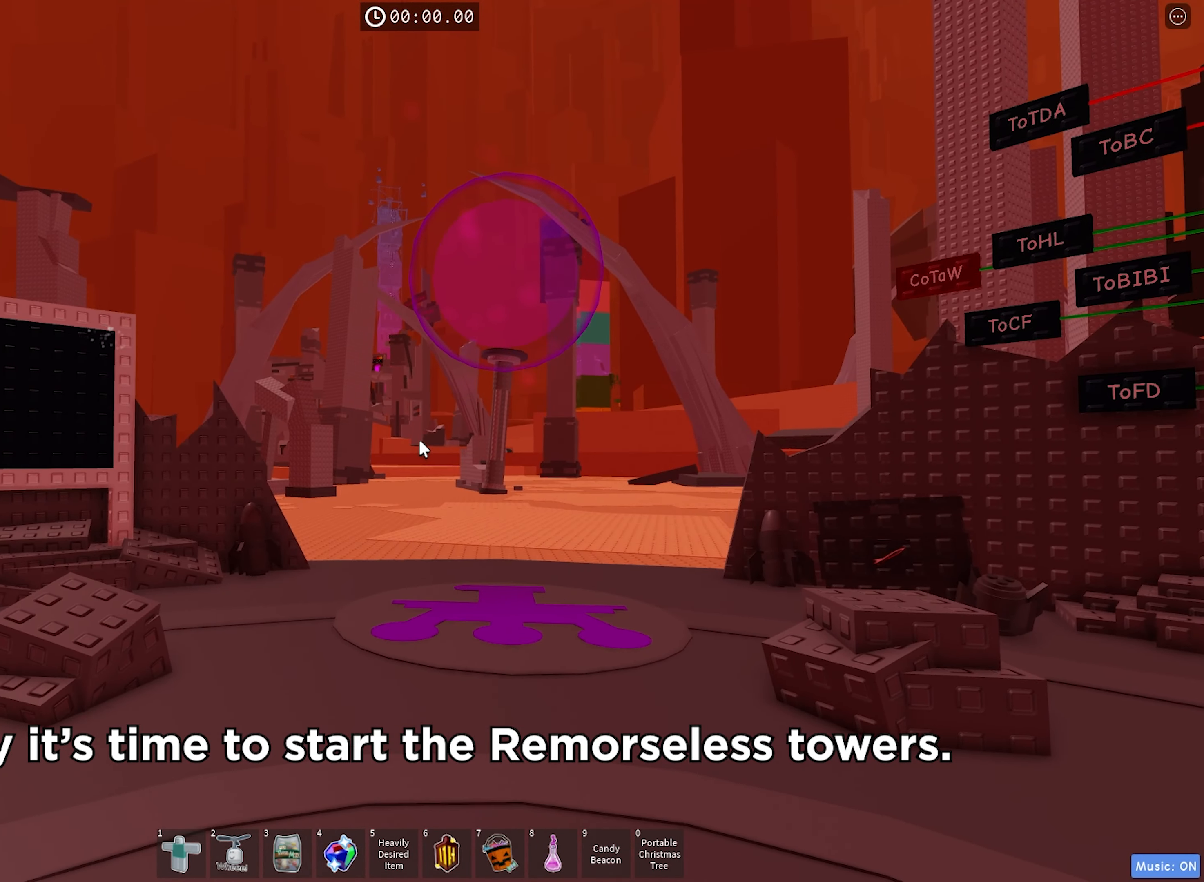
{"keys": ["w"], "events": [[267, "w", "down"]]}
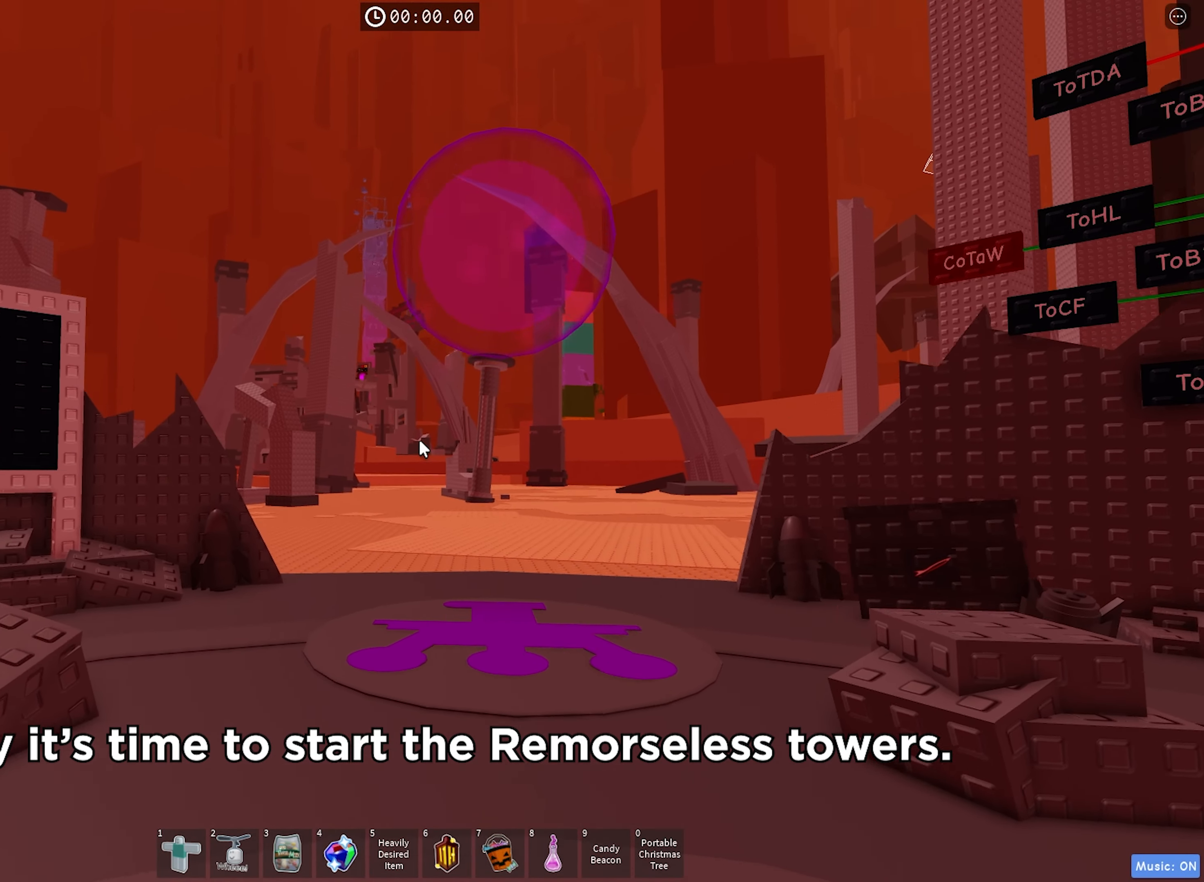
{"keys": ["w"]}
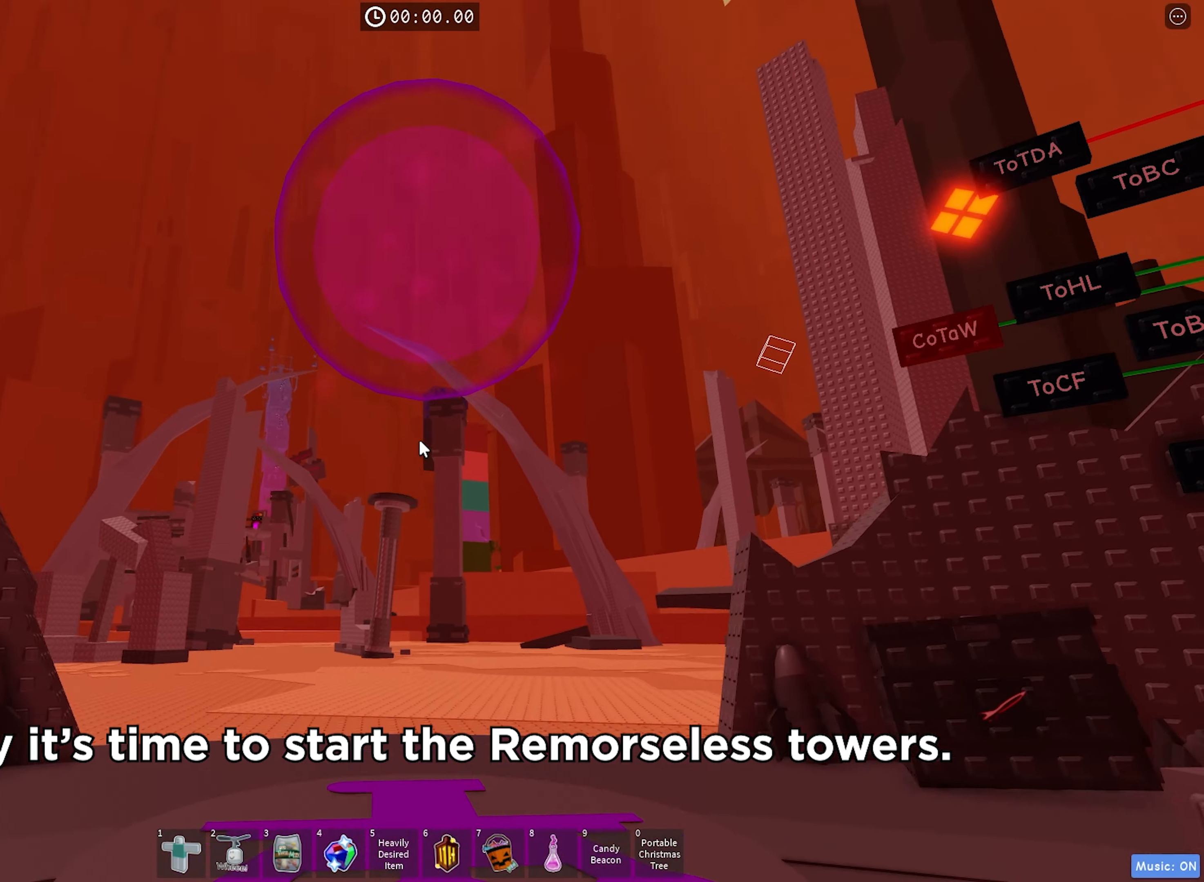
{"keys": ["w"], "events": []}
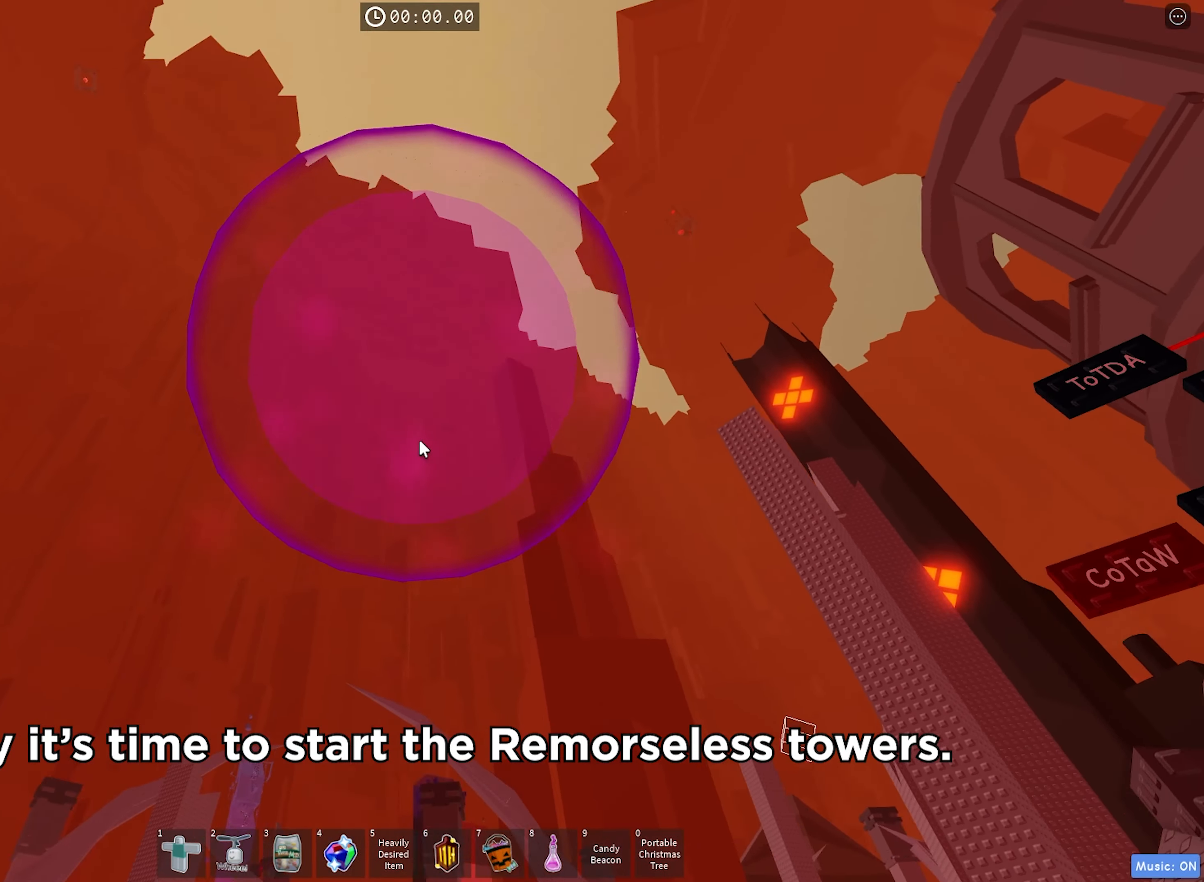
{"keys": ["w"], "events": []}
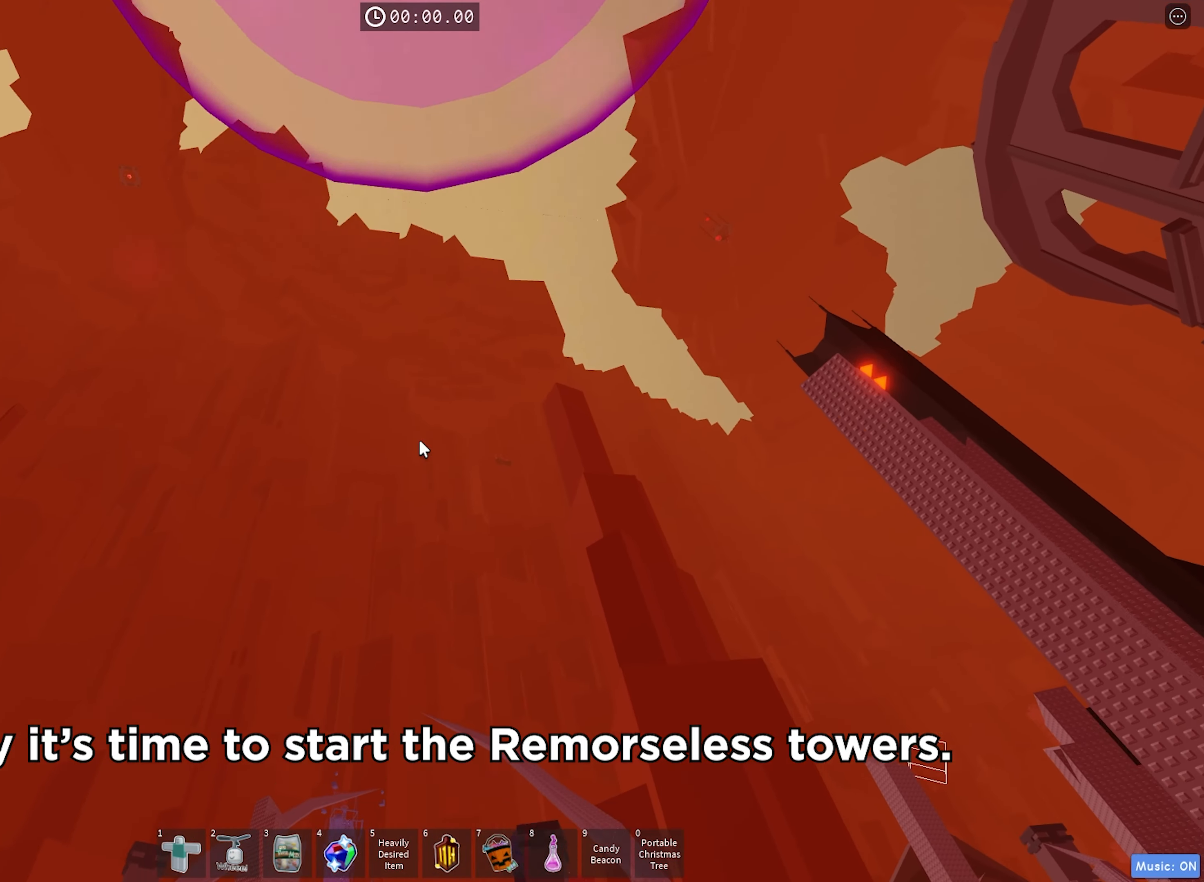
{"keys": ["d", "w"], "events": [[350, "d", "down"]]}
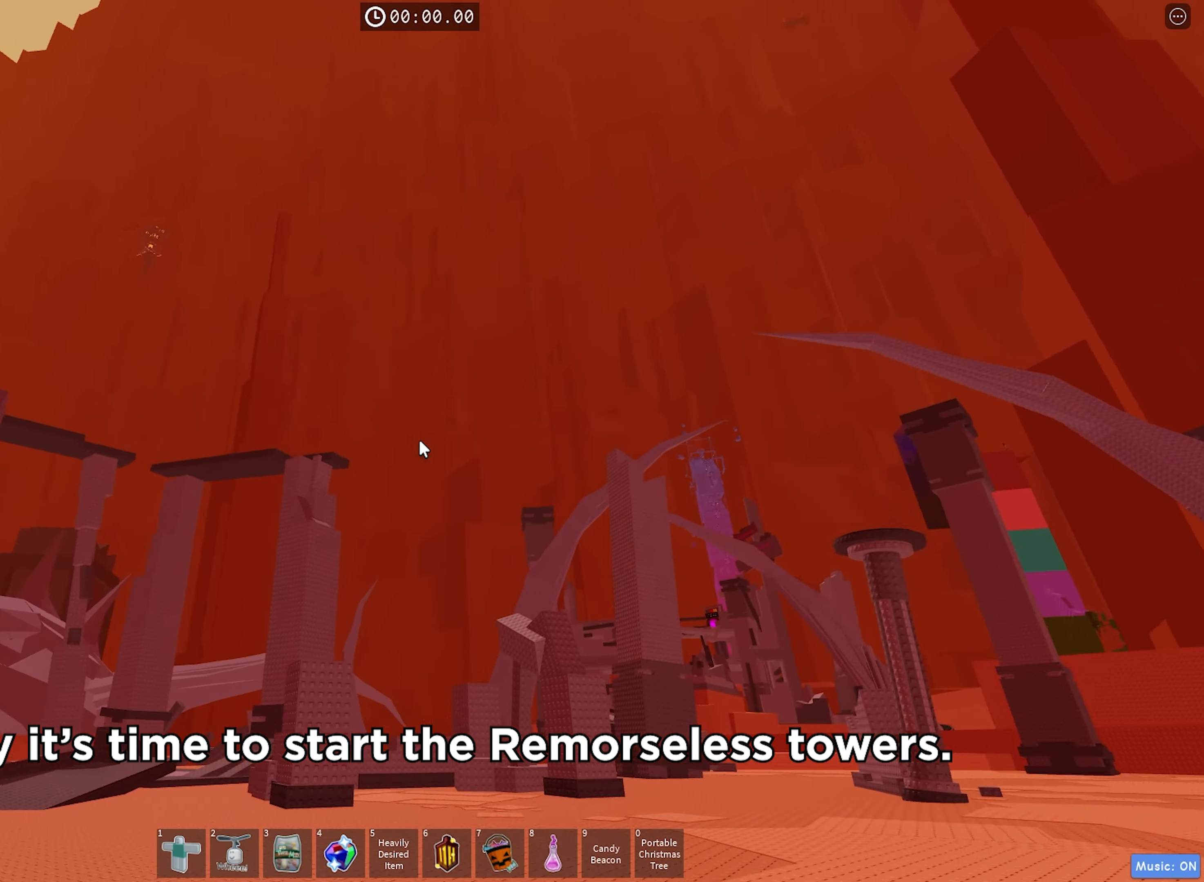
{"keys": ["d", "w"], "events": []}
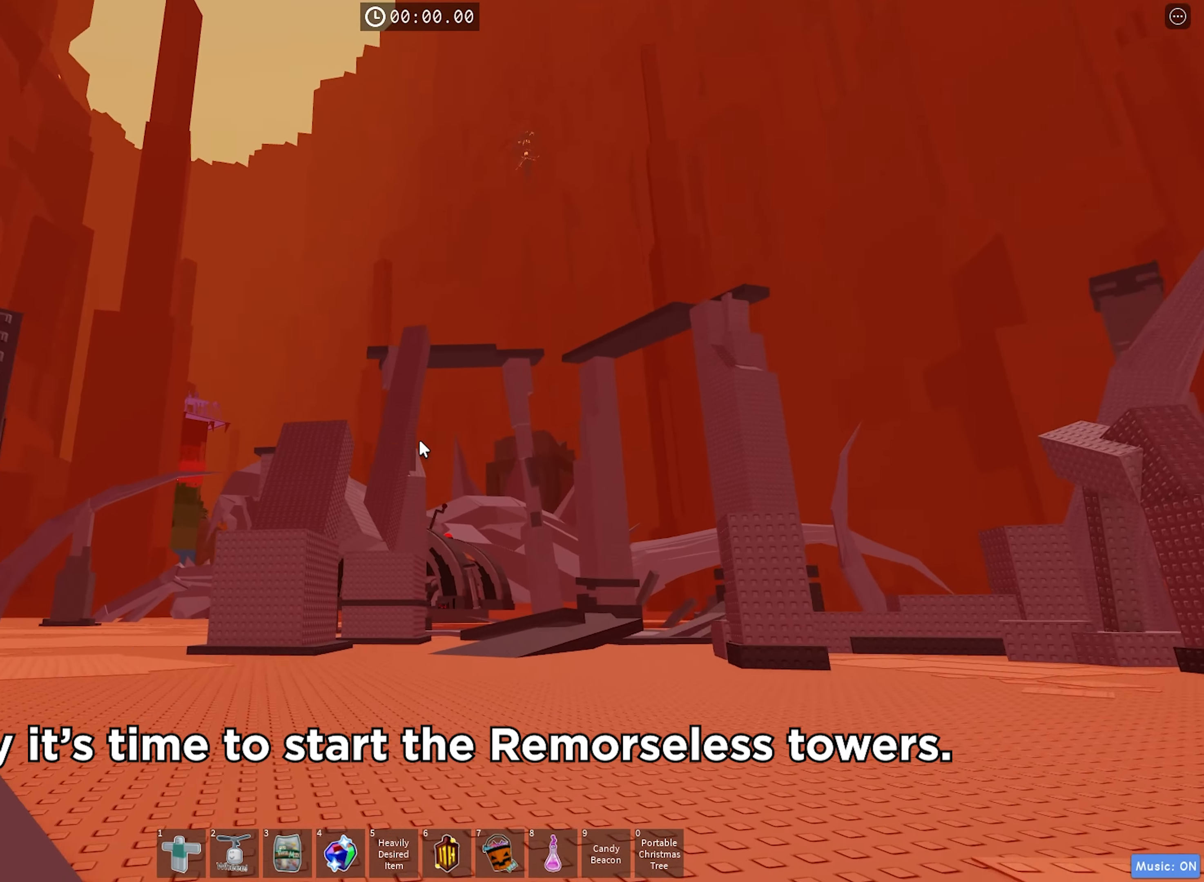
{"keys": ["d"], "events": [[84, "w", "up"]]}
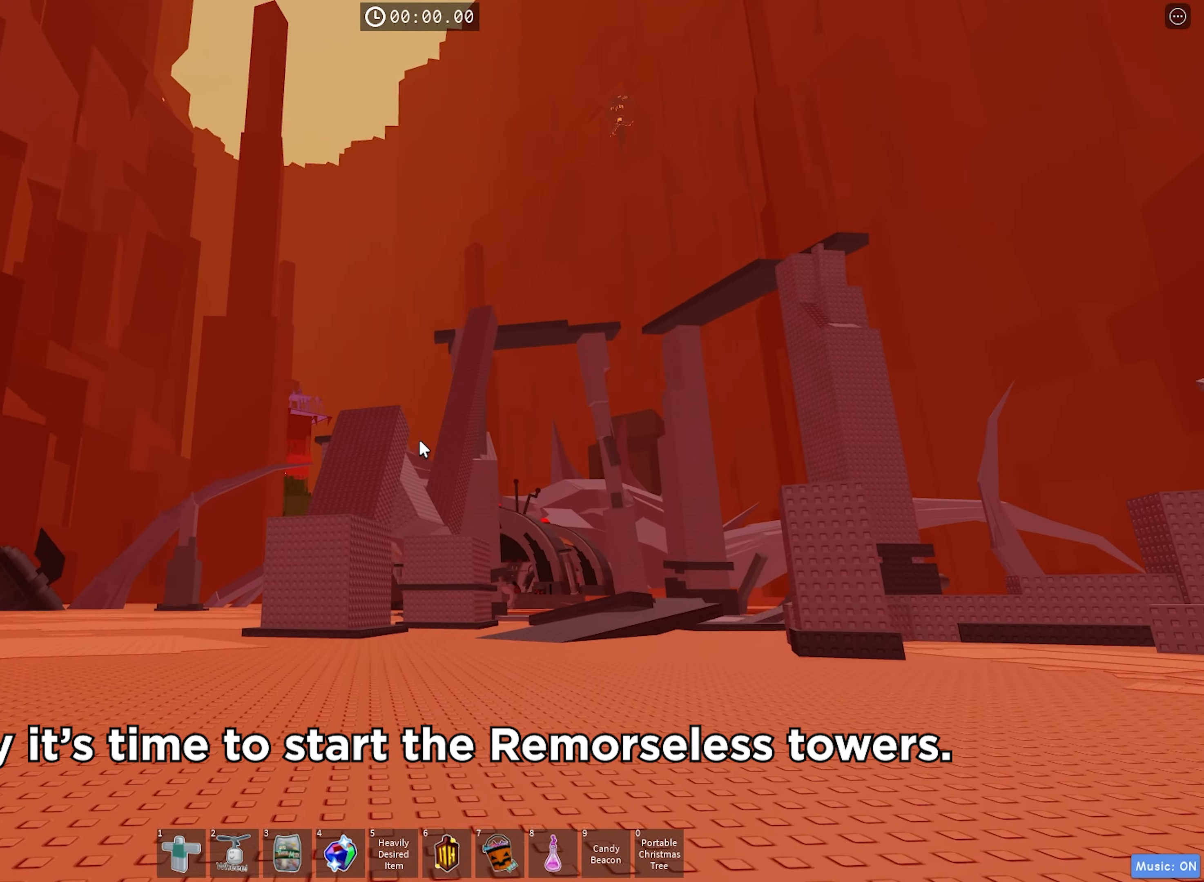
{"keys": ["d"], "events": []}
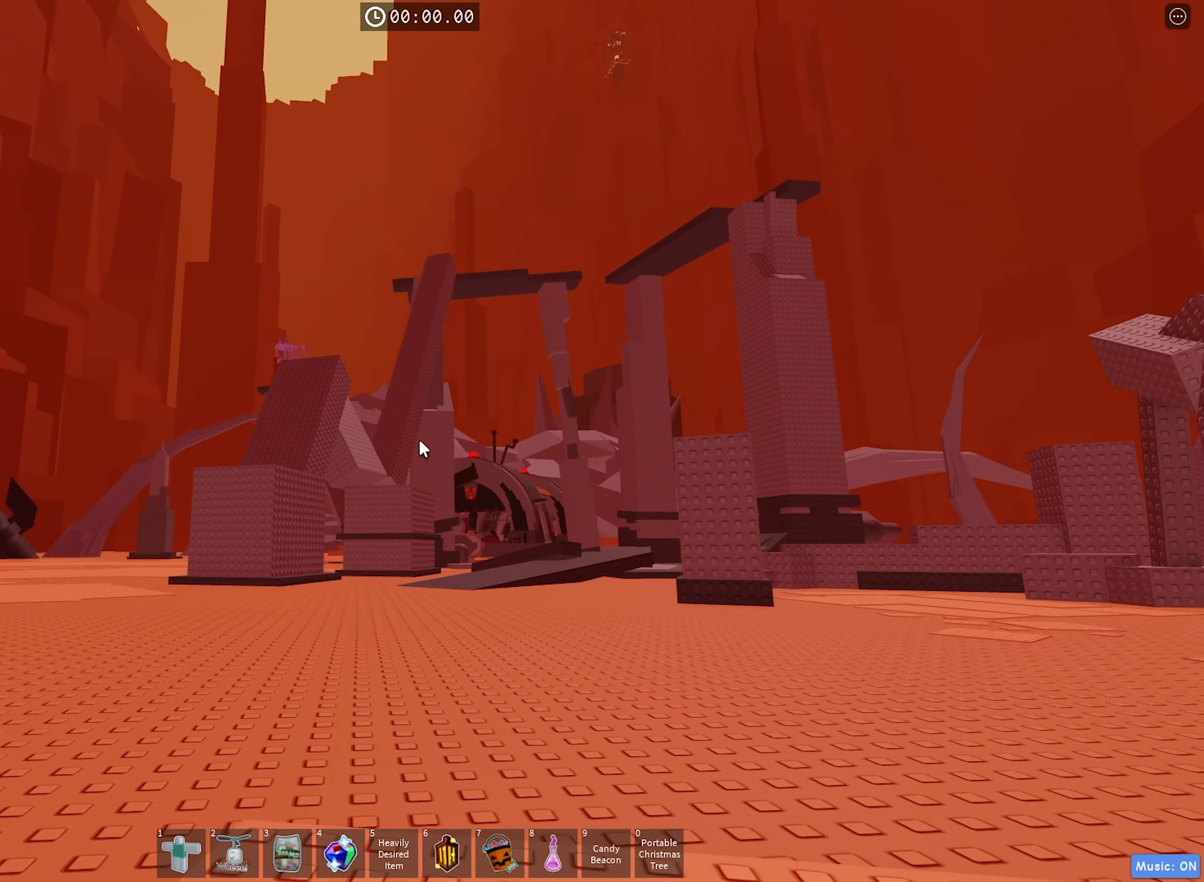
{"keys": ["d", "w"], "events": [[183, "w", "down"]]}
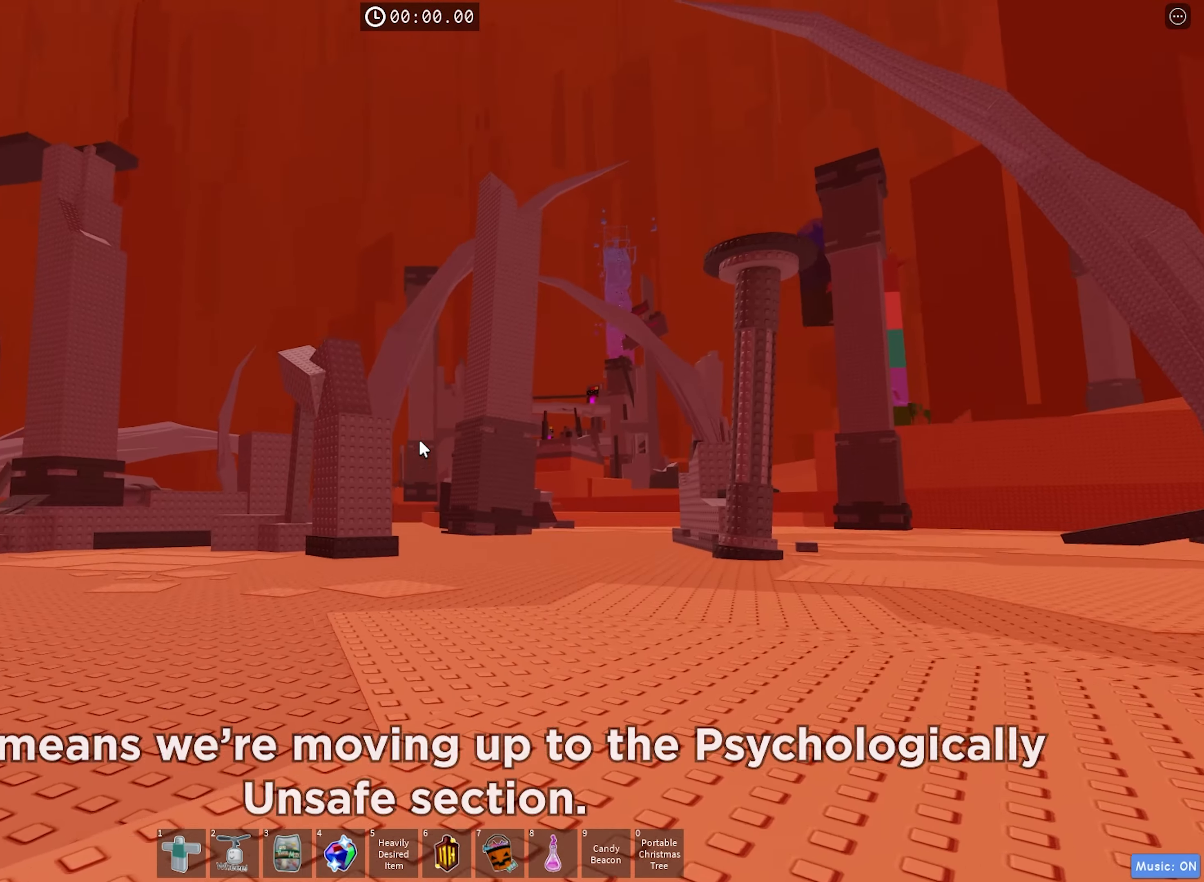
{"keys": ["w"], "events": [[200, "d", "up"]]}
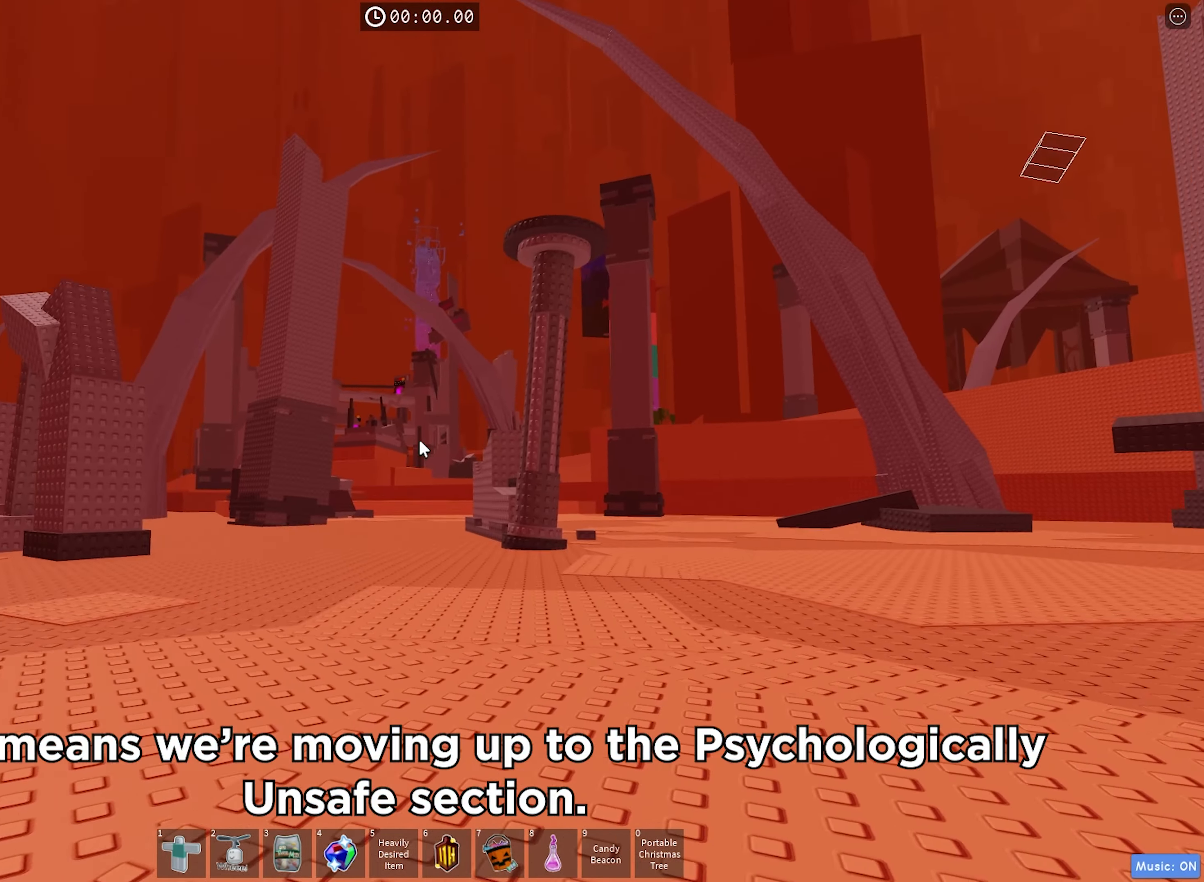
{"keys": ["w"], "events": []}
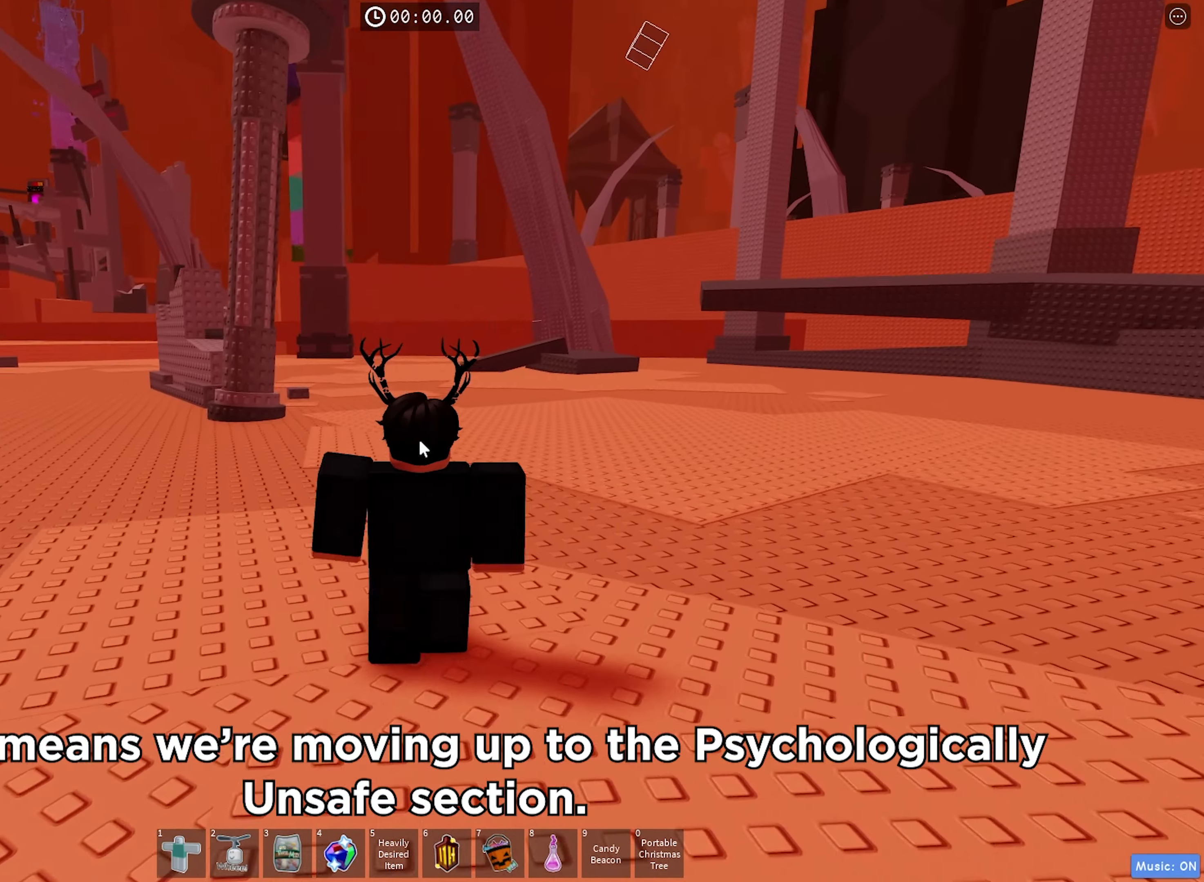
{"keys": ["w"], "events": []}
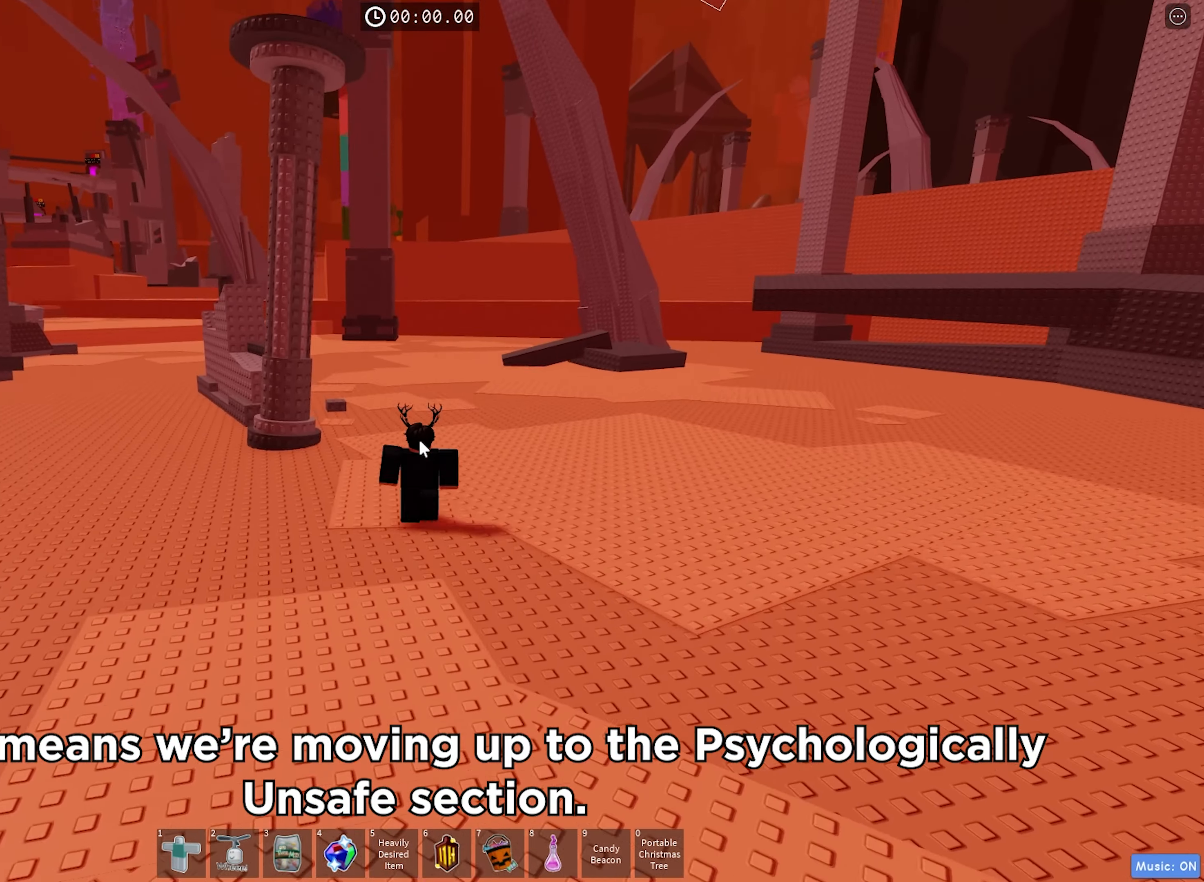
{"keys": ["w"], "events": []}
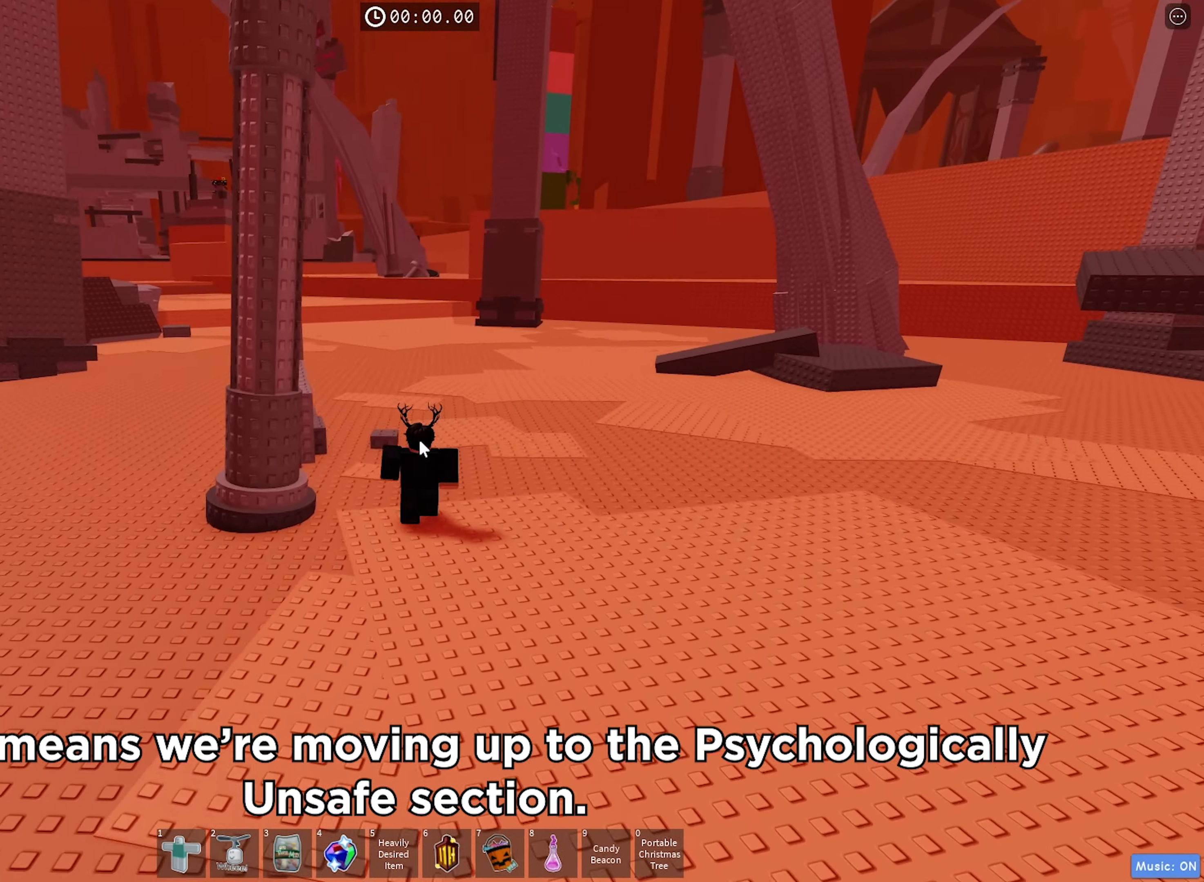
{"keys": ["w"], "events": []}
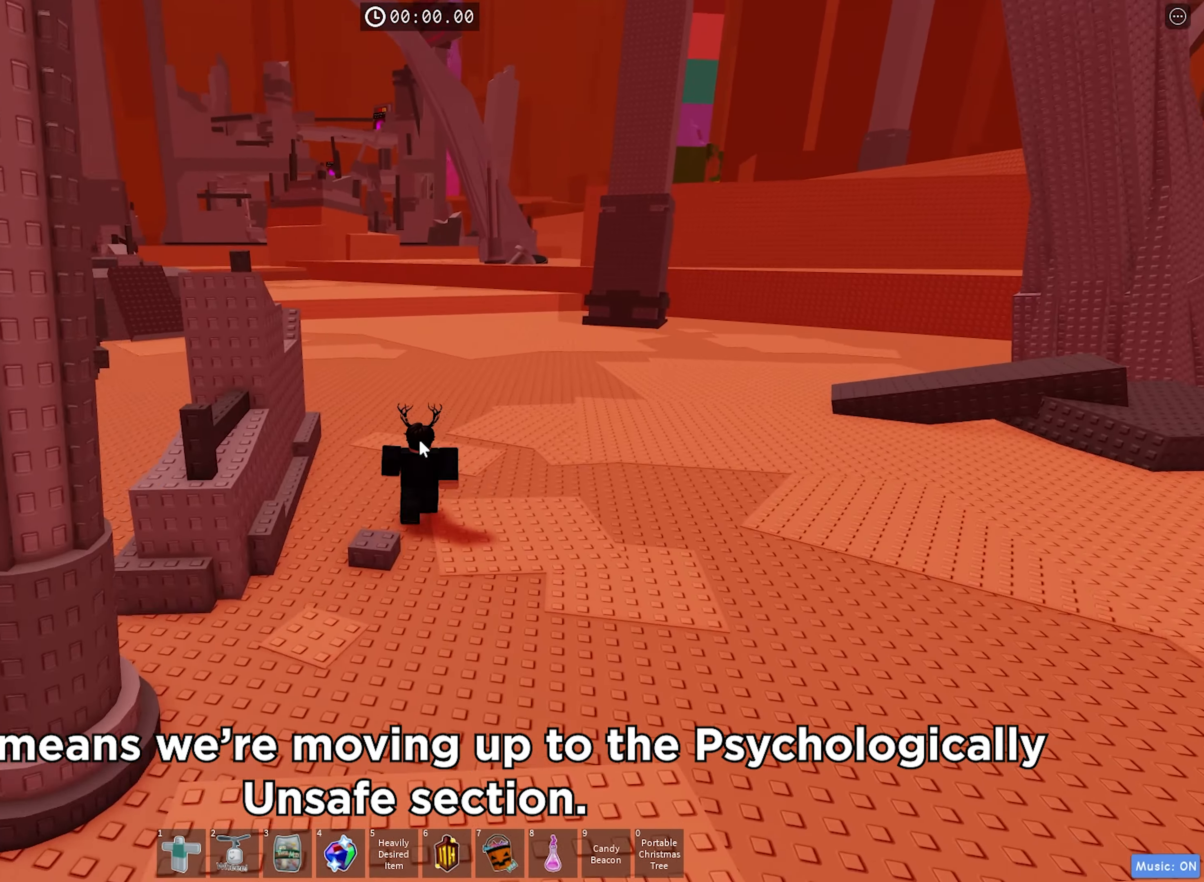
{"keys": ["w"], "events": []}
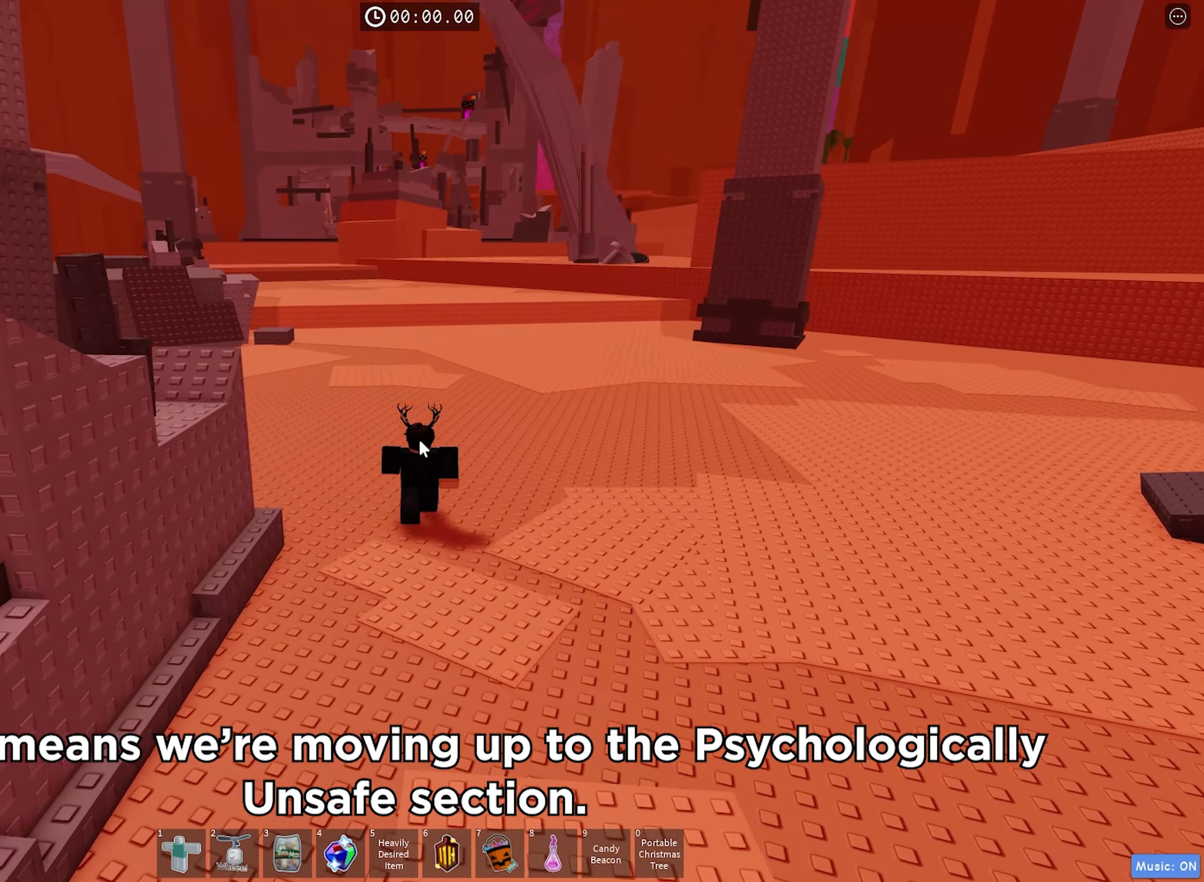
{"keys": ["w"], "events": []}